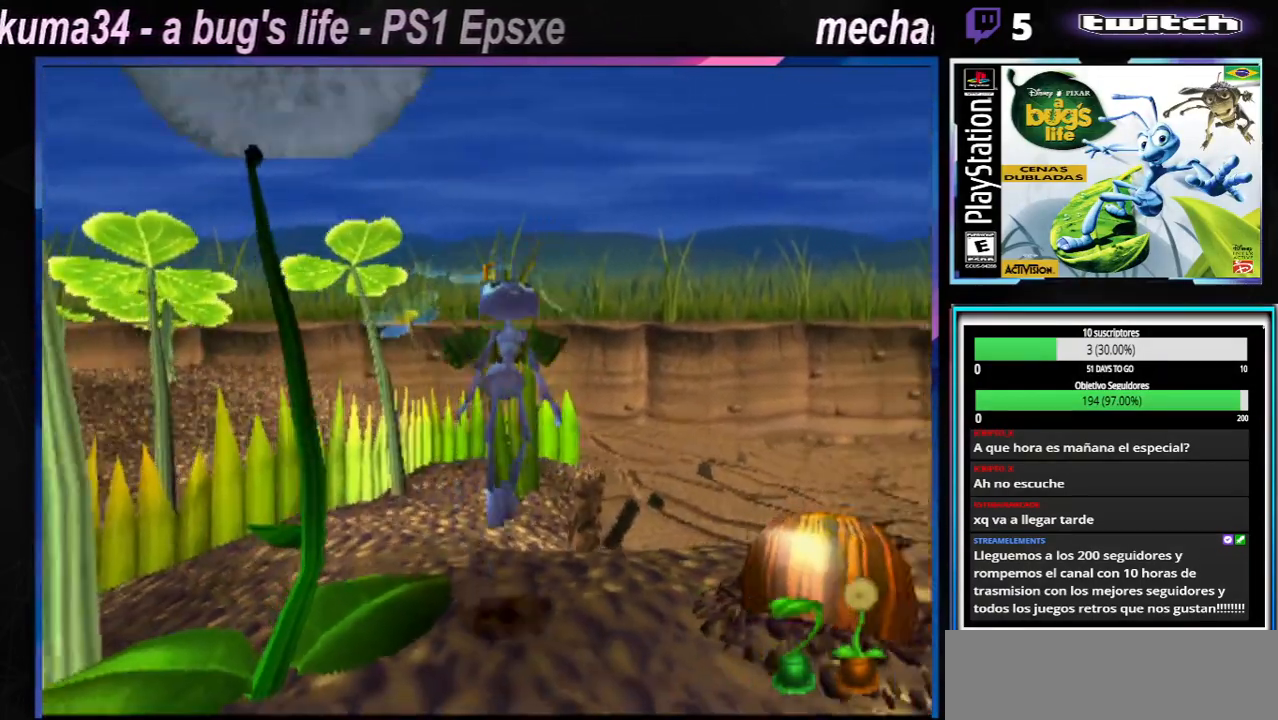
Gameplay with a controller (Xbox layout); each line is a JSON object with the inputs held at the frame after it. "button_events" lists button changes between this image and that frame as [ms after this image, input, new state], when the widget could be followed in between (sticks are given only as held states). Not read: L1 L3 R1 R3.
{"buttons": [], "left_stick": "right", "right_stick": "center", "button_events": [[300, "A", "up"]]}
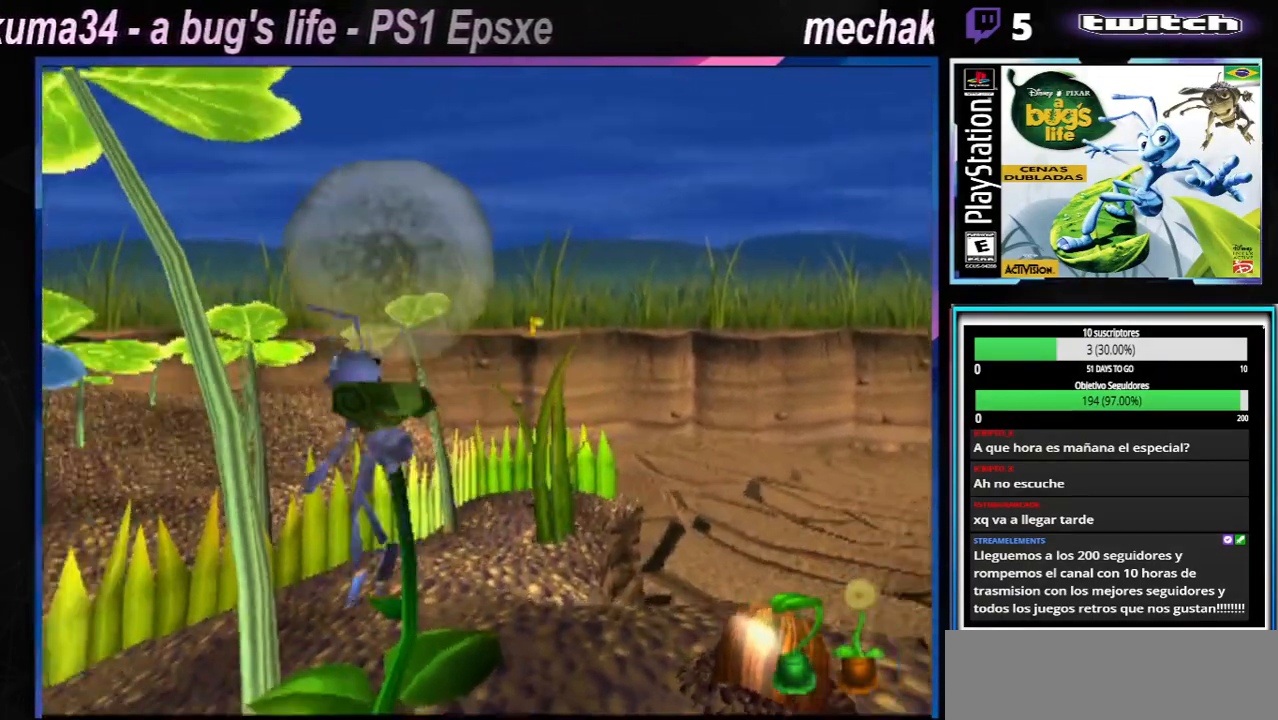
{"buttons": ["A"], "left_stick": "right", "right_stick": "center", "button_events": [[400, "A", "down"]]}
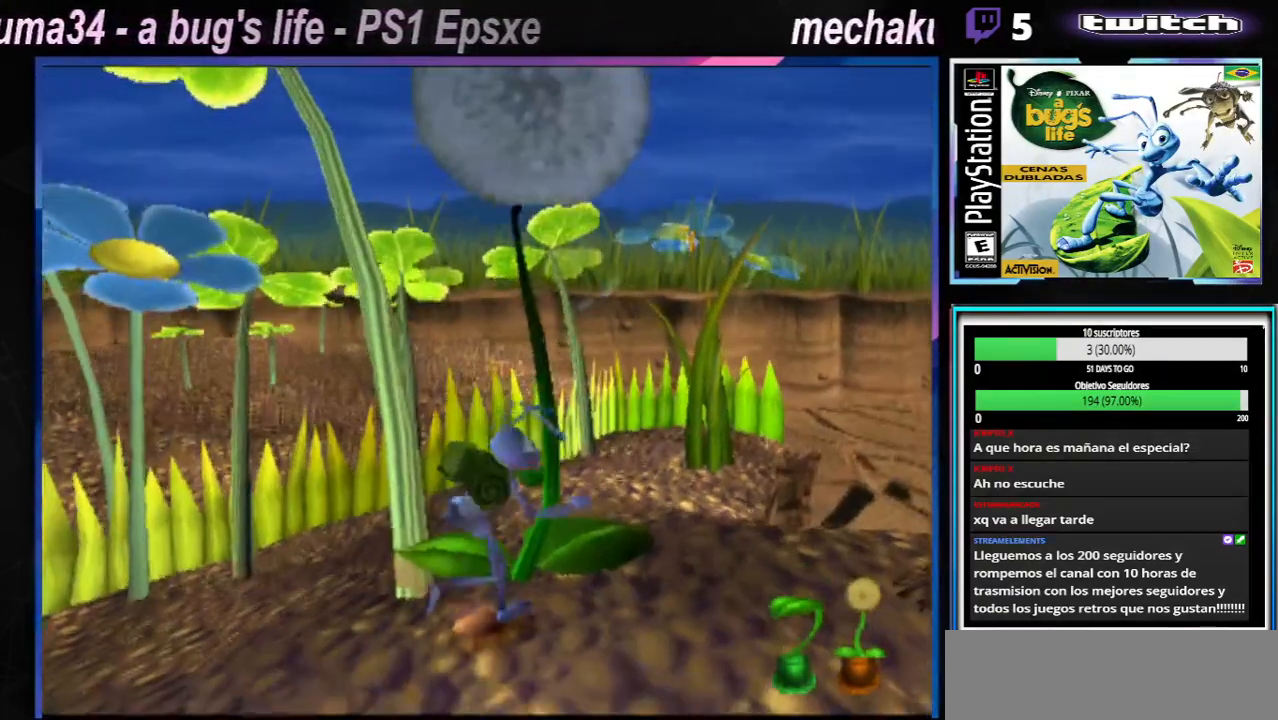
{"buttons": ["A"], "left_stick": "right", "right_stick": "center", "button_events": []}
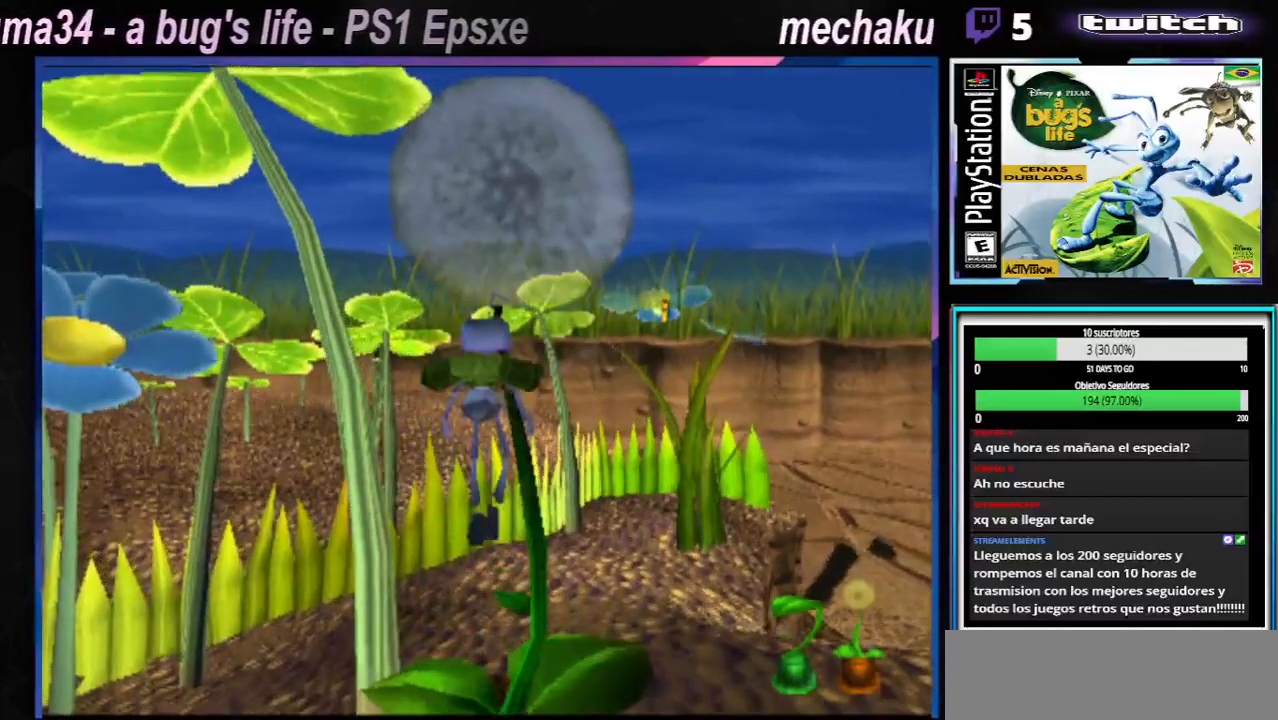
{"buttons": ["A"], "left_stick": "left", "right_stick": "center", "button_events": [[17, "A", "up"], [417, "A", "down"]]}
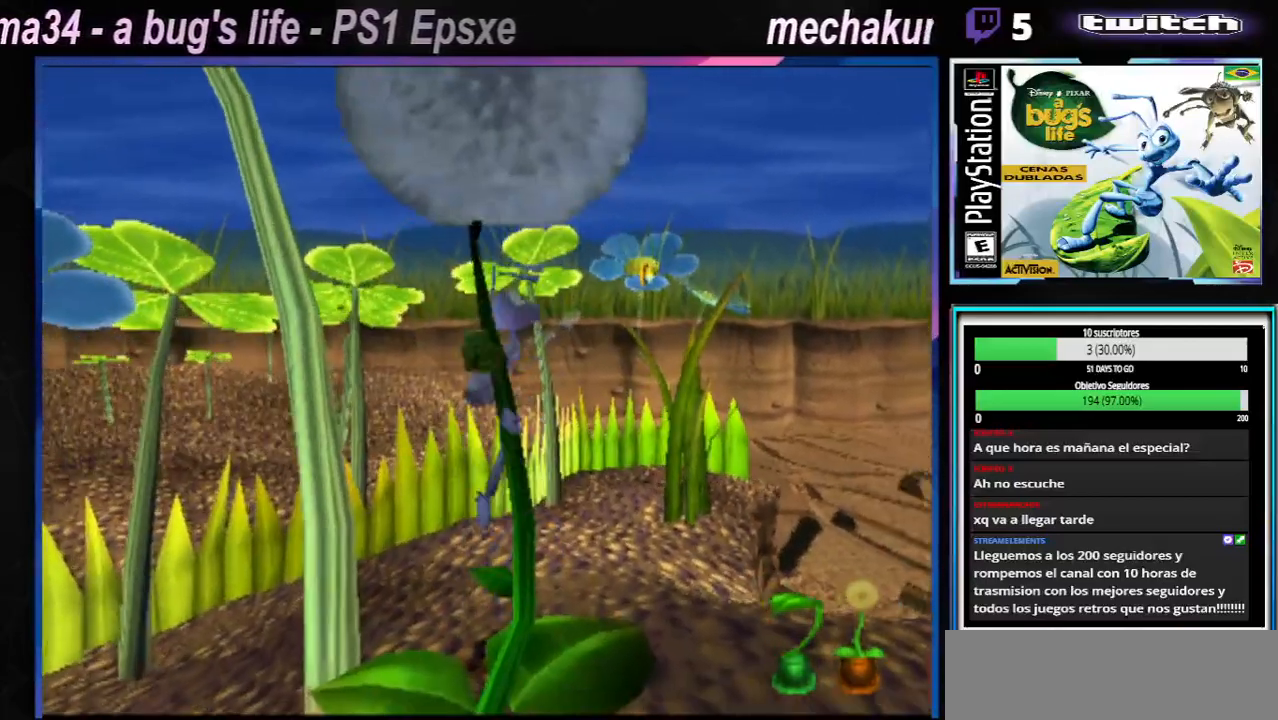
{"buttons": ["A"], "left_stick": "right", "right_stick": "center", "button_events": []}
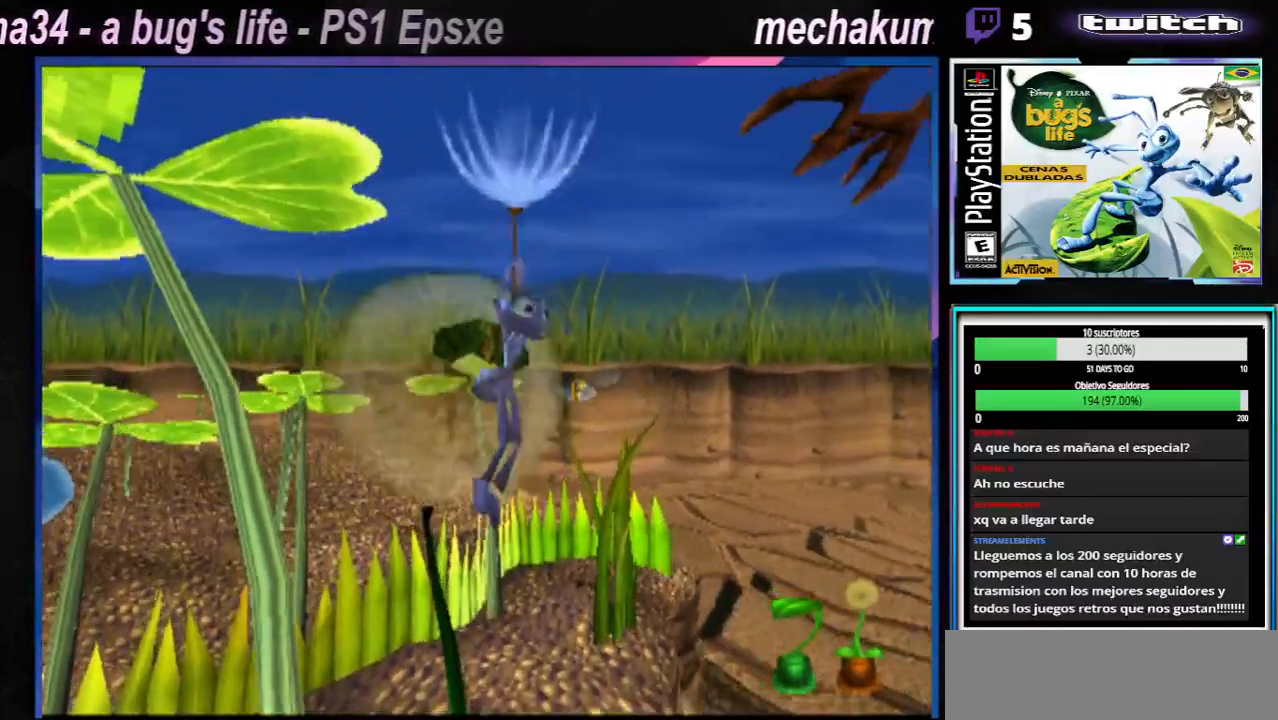
{"buttons": ["X"], "left_stick": "up-right", "right_stick": "center", "button_events": [[167, "A", "up"], [501, "X", "down"]]}